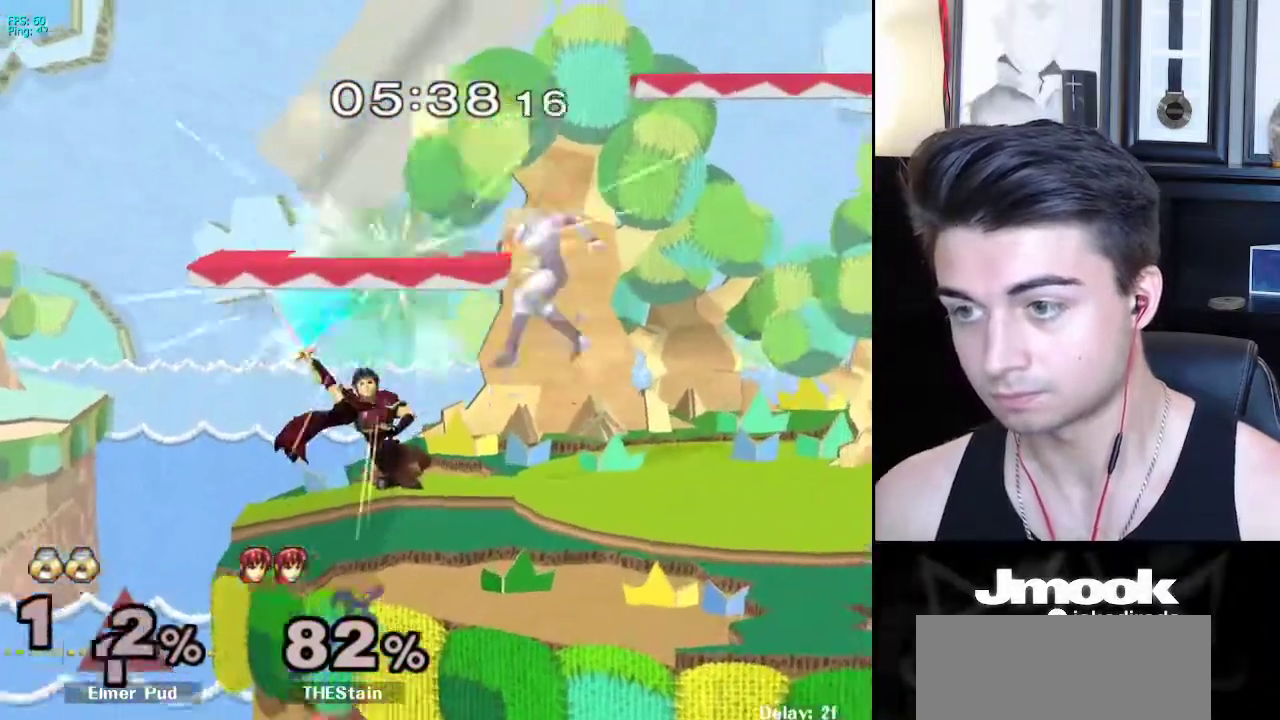
Gameplay with a controller (Nintendo layout); each line is a JSON object with the inputs held at the frame after it. "events" lists button and stick changes between this image and that frame as [ms after this image, input, new state], when the widget could be followed in between. Not read: L3 R3 START.
{"buttons": [], "left_stick": "center", "right_stick": "center", "events": [[50, "L1", "down"], [83, "right_stick", "center"], [117, "left_stick", "center"], [183, "L1", "up"]]}
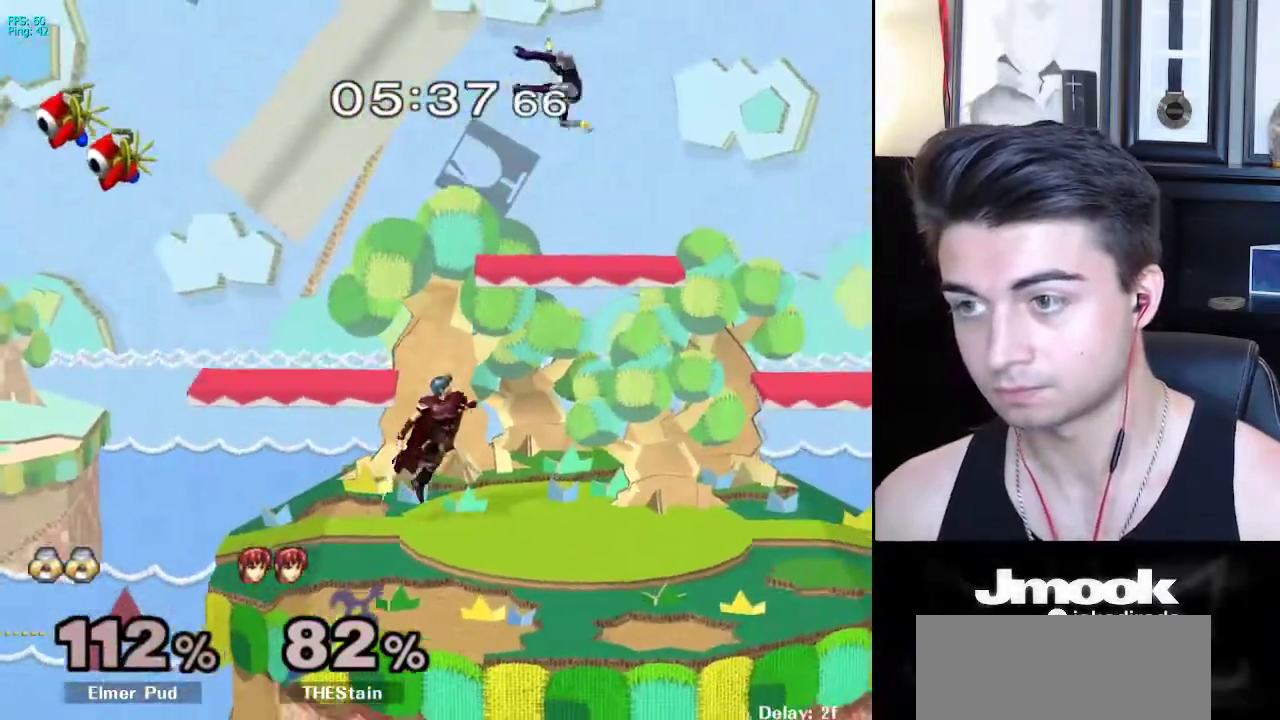
{"buttons": [], "left_stick": "right", "right_stick": "center", "events": [[433, "left_stick", "right"]]}
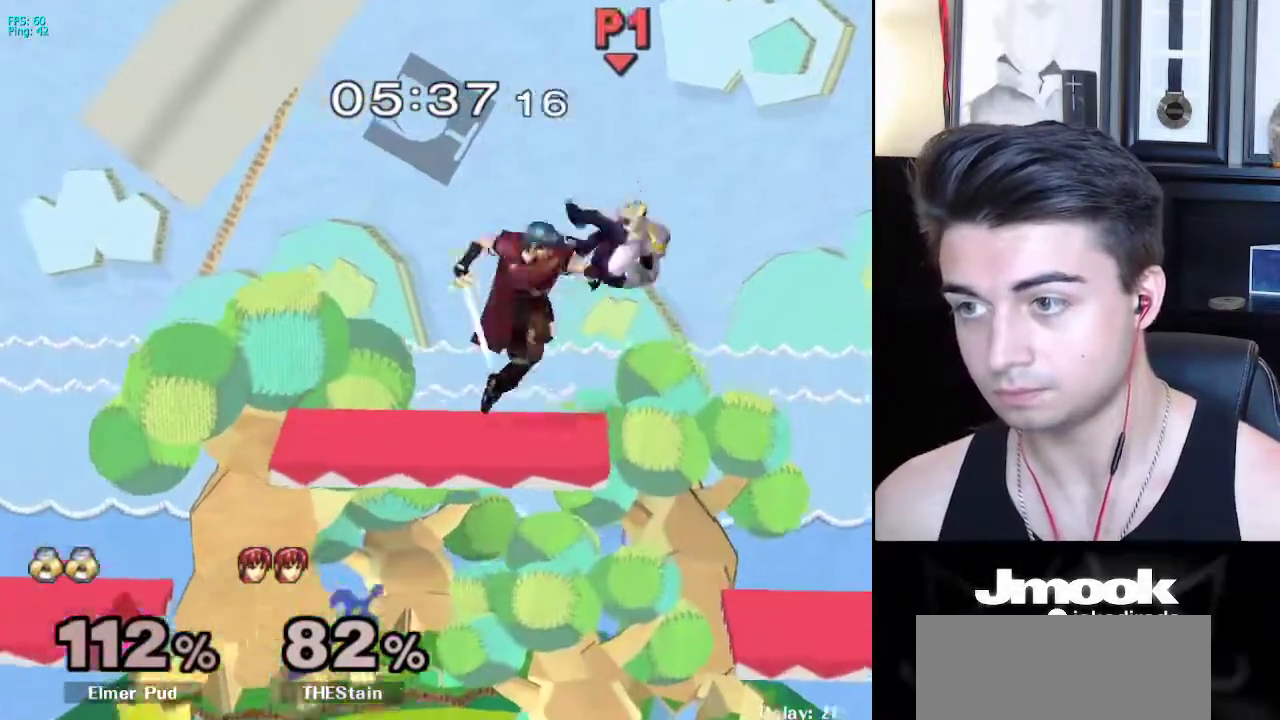
{"buttons": [], "left_stick": "left", "right_stick": "center", "events": [[150, "left_stick", "up-left"], [267, "left_stick", "left"]]}
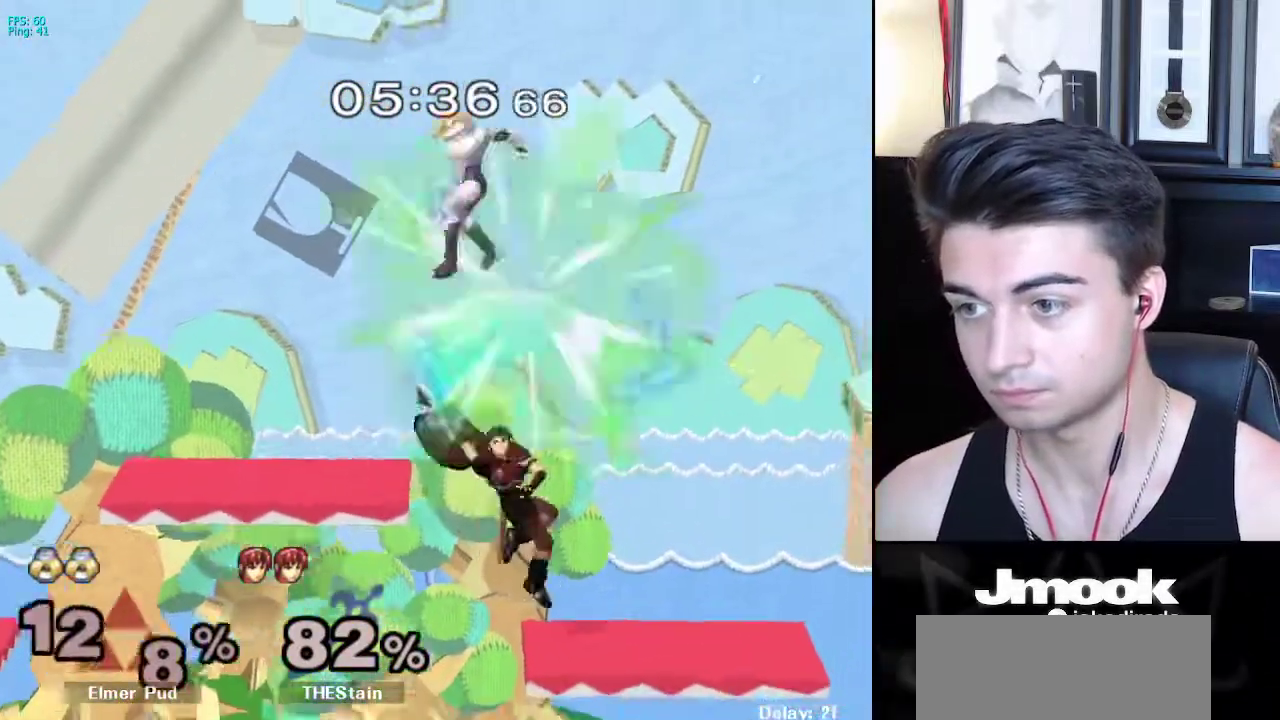
{"buttons": [], "left_stick": "center", "right_stick": "center", "events": [[150, "left_stick", "right"], [283, "left_stick", "center"]]}
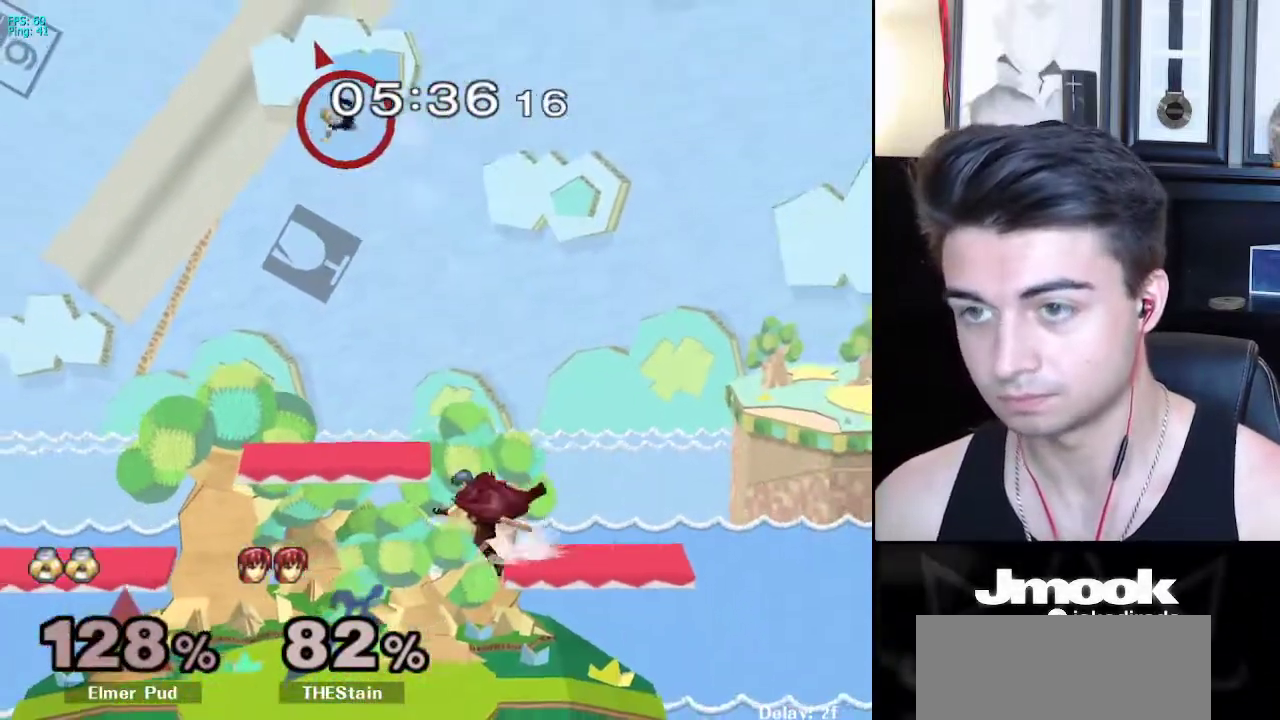
{"buttons": [], "left_stick": "left", "right_stick": "center", "events": [[17, "left_stick", "left"]]}
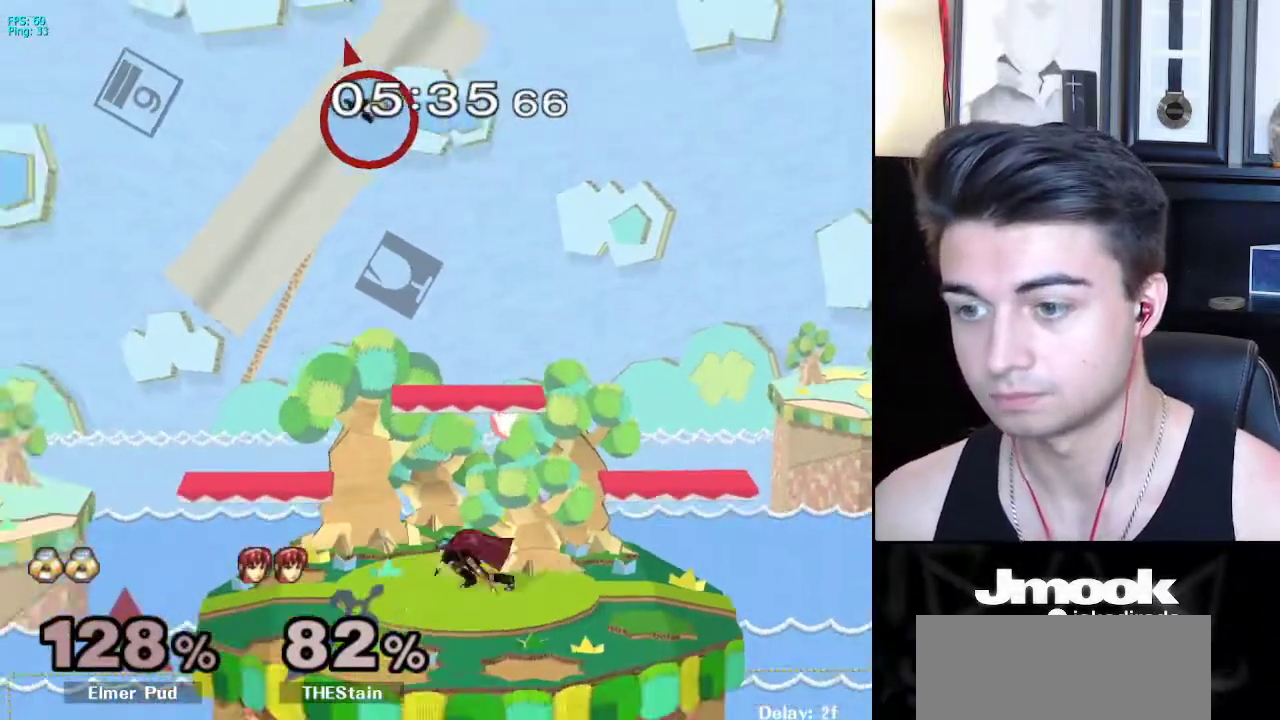
{"buttons": ["X"], "left_stick": "right", "right_stick": "center", "events": [[283, "left_stick", "down"], [400, "left_stick", "right"], [500, "X", "down"]]}
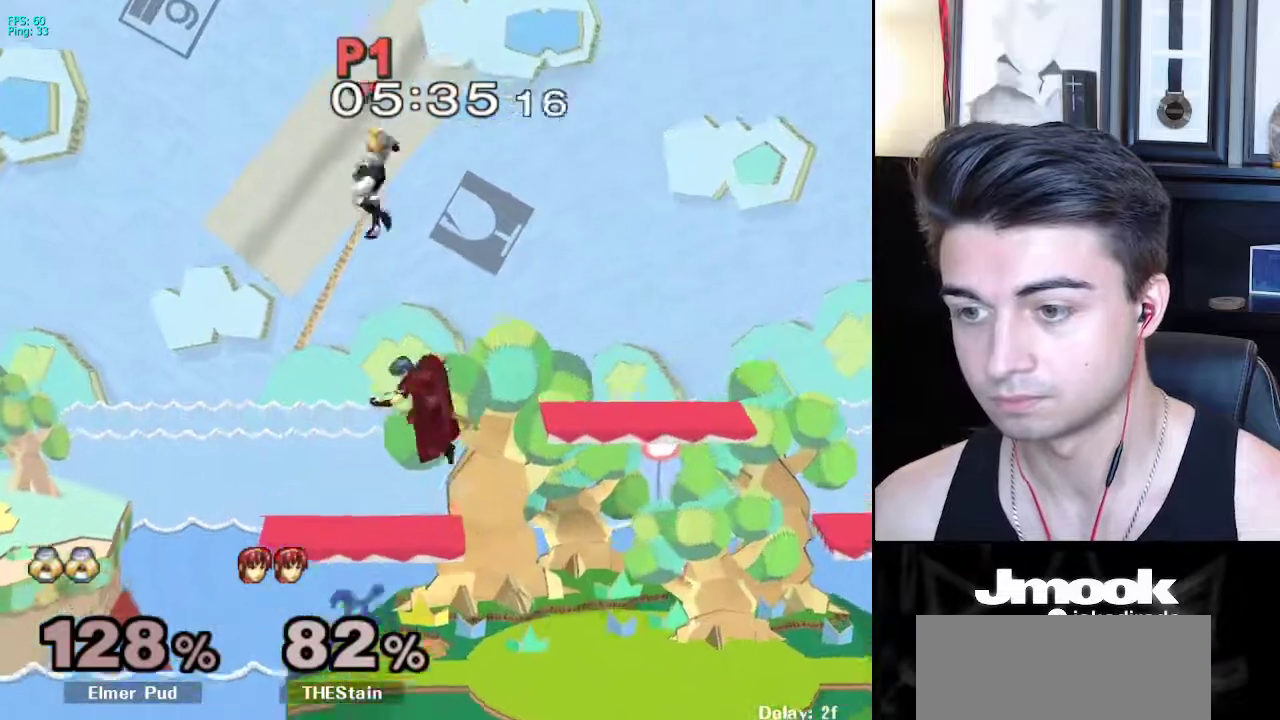
{"buttons": ["X"], "left_stick": "right", "right_stick": "center", "events": [[167, "X", "up"], [267, "X", "down"], [267, "left_stick", "left"], [367, "X", "up"], [450, "X", "down"], [500, "left_stick", "right"]]}
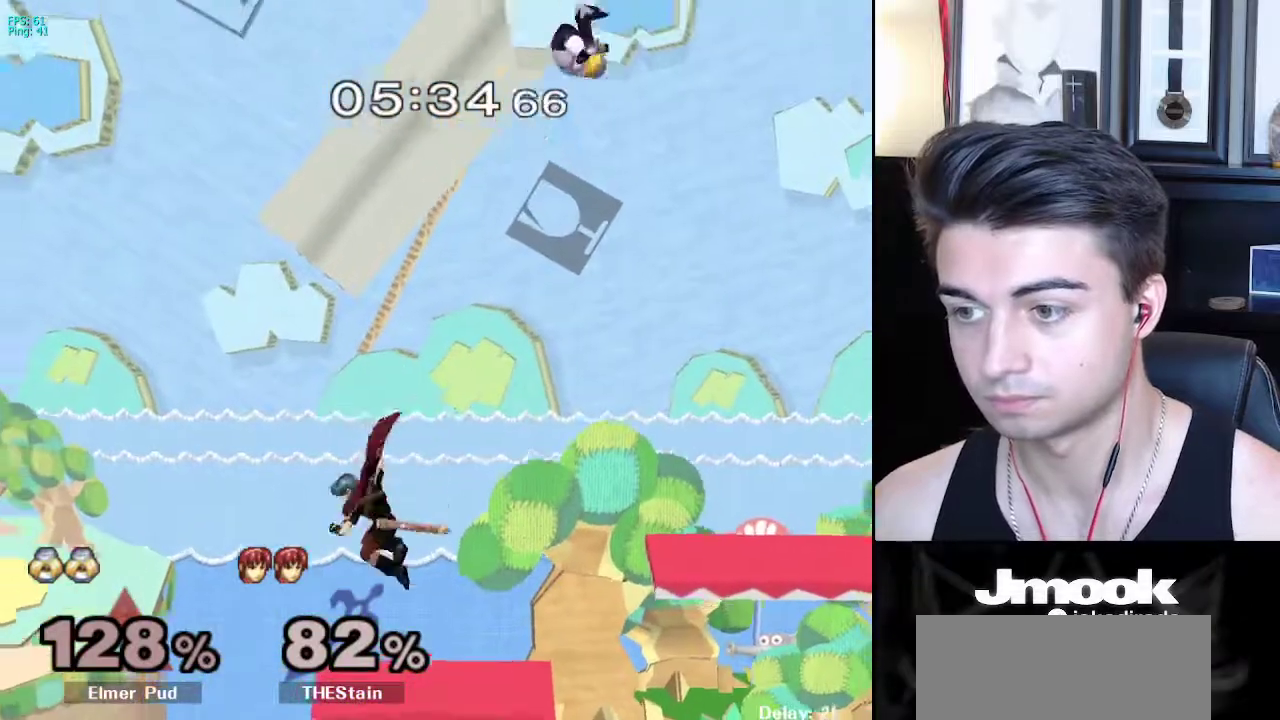
{"buttons": [], "left_stick": "right", "right_stick": "center", "events": [[17, "X", "up"]]}
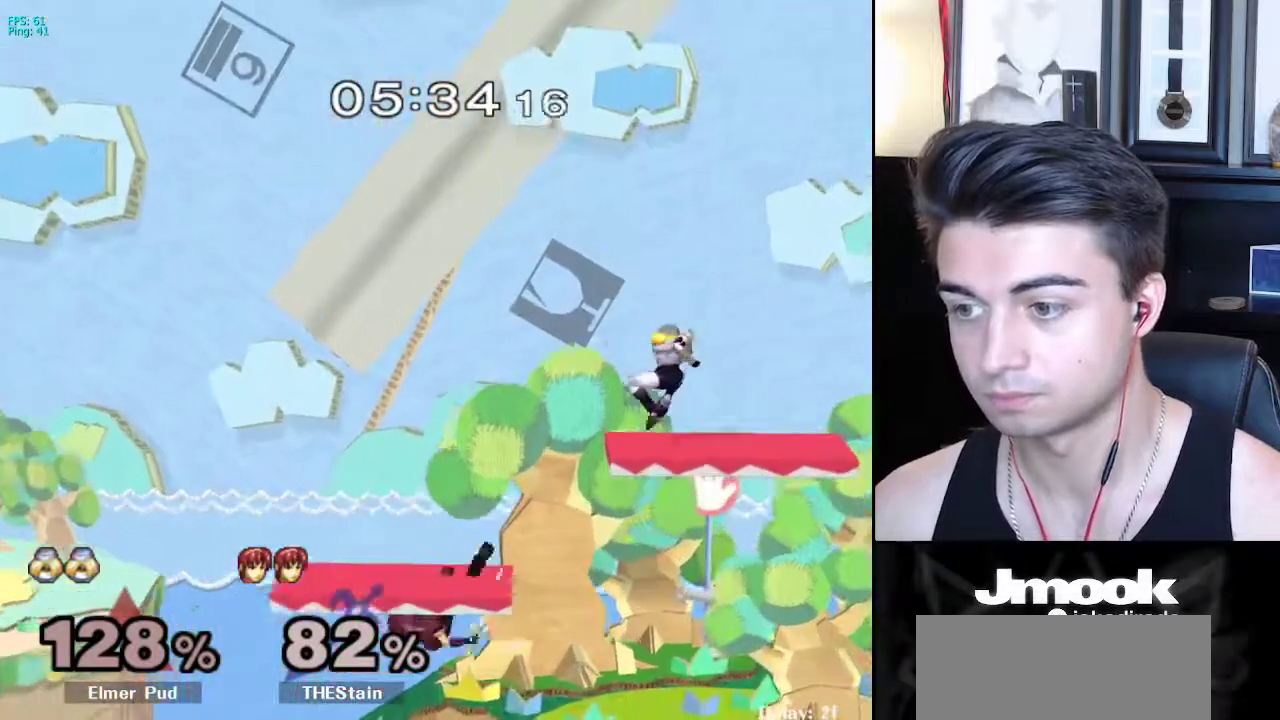
{"buttons": [], "left_stick": "left", "right_stick": "center", "events": [[83, "left_stick", "center"], [150, "left_stick", "right"], [267, "L1", "down"], [383, "L1", "up"], [383, "left_stick", "down"], [483, "left_stick", "left"]]}
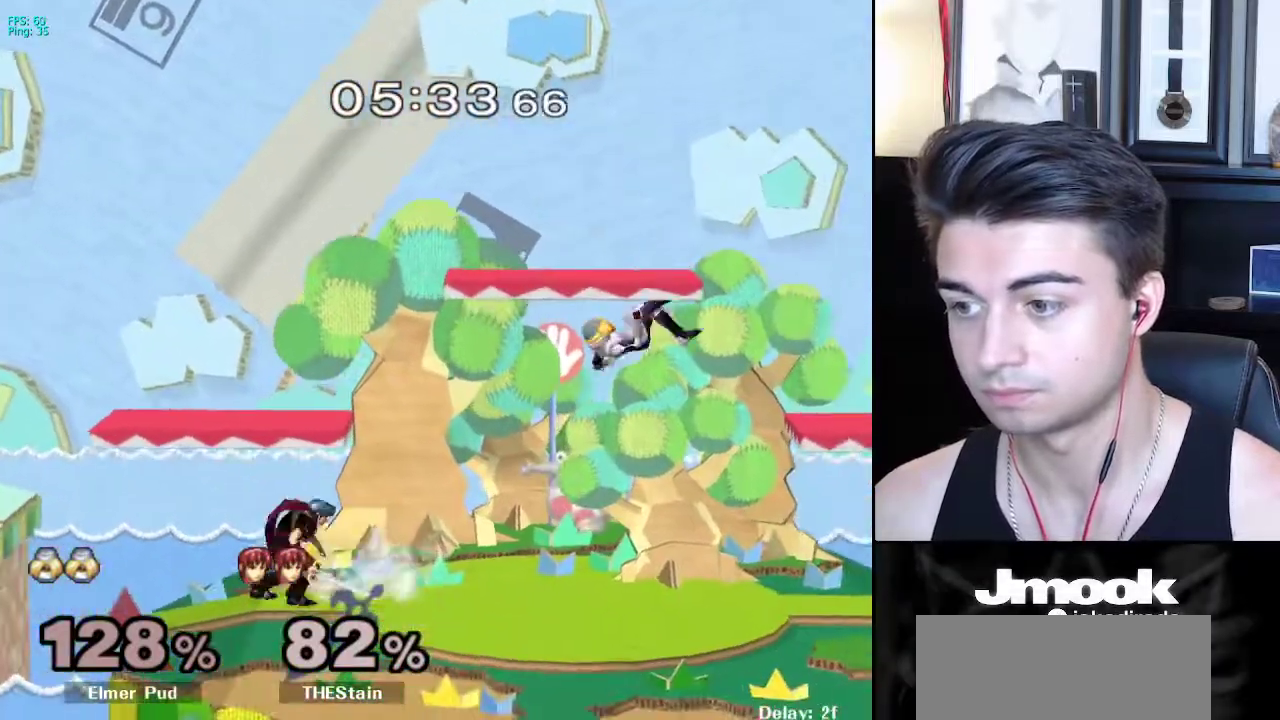
{"buttons": ["L1"], "left_stick": "left", "right_stick": "center", "events": [[167, "right_stick", "left"], [250, "L1", "down"], [283, "right_stick", "center"], [333, "left_stick", "center"], [367, "L1", "up"], [467, "left_stick", "left"], [500, "L1", "down"]]}
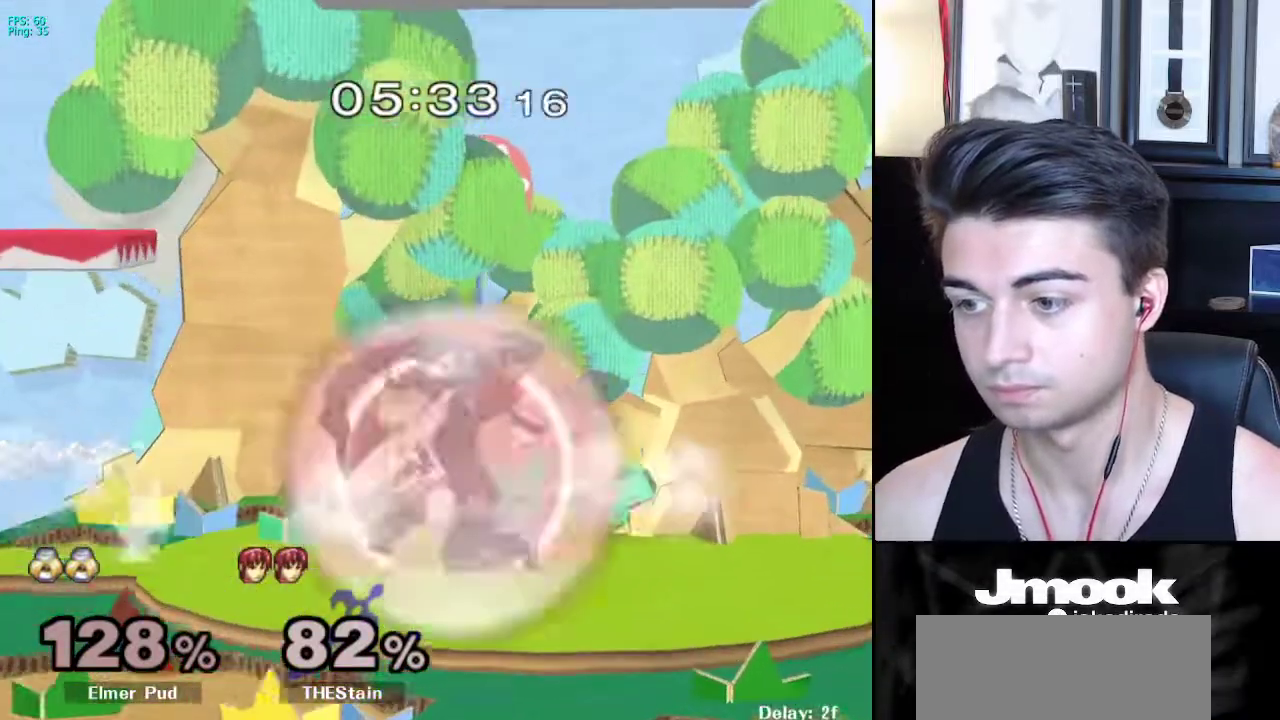
{"buttons": [], "left_stick": "center", "right_stick": "center", "events": [[417, "left_stick", "center"], [433, "L1", "up"]]}
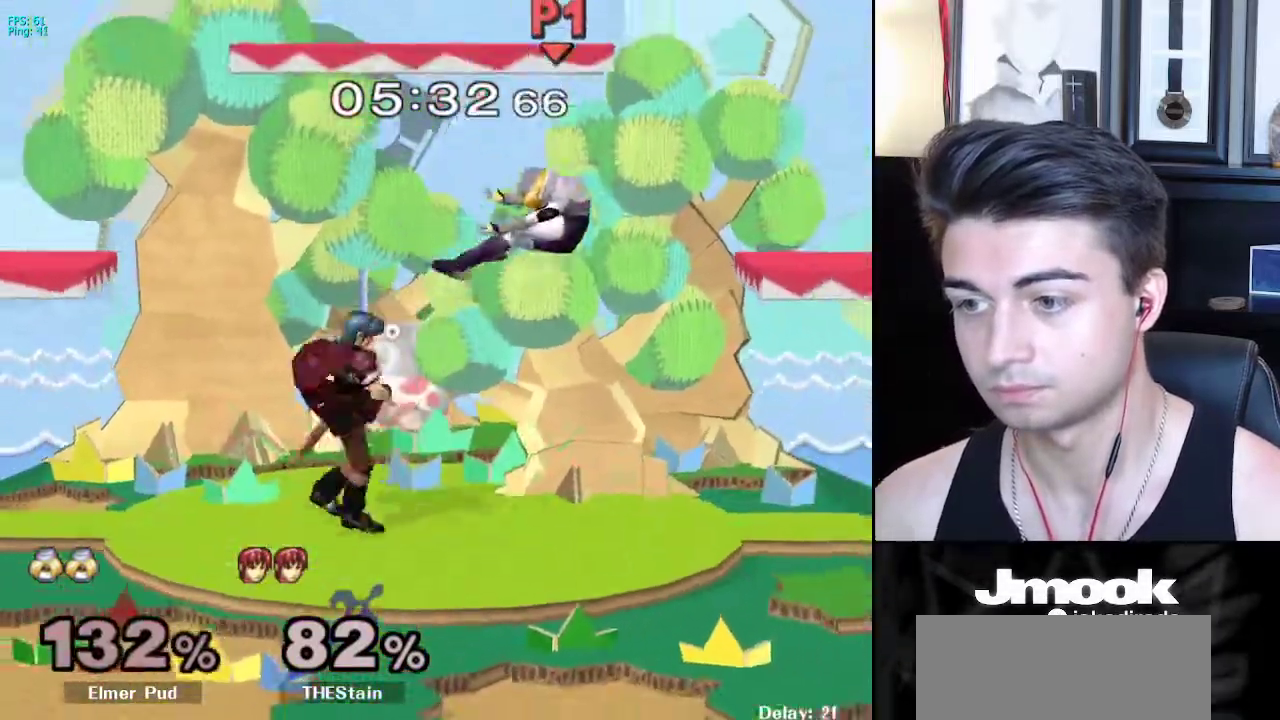
{"buttons": ["R1"], "left_stick": "up-left", "right_stick": "center", "events": [[467, "R1", "down"], [500, "left_stick", "up-left"]]}
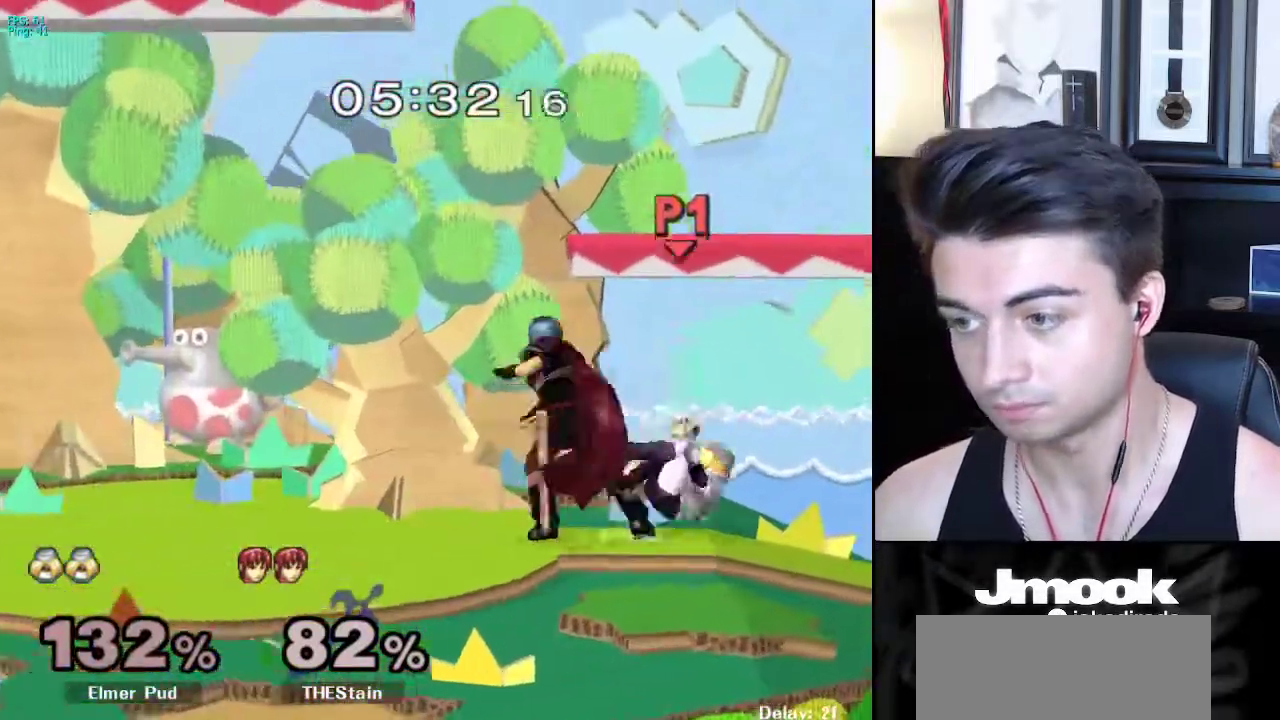
{"buttons": [], "left_stick": "down-right", "right_stick": "center", "events": [[350, "R1", "up"], [450, "left_stick", "down-left"], [500, "left_stick", "down-right"]]}
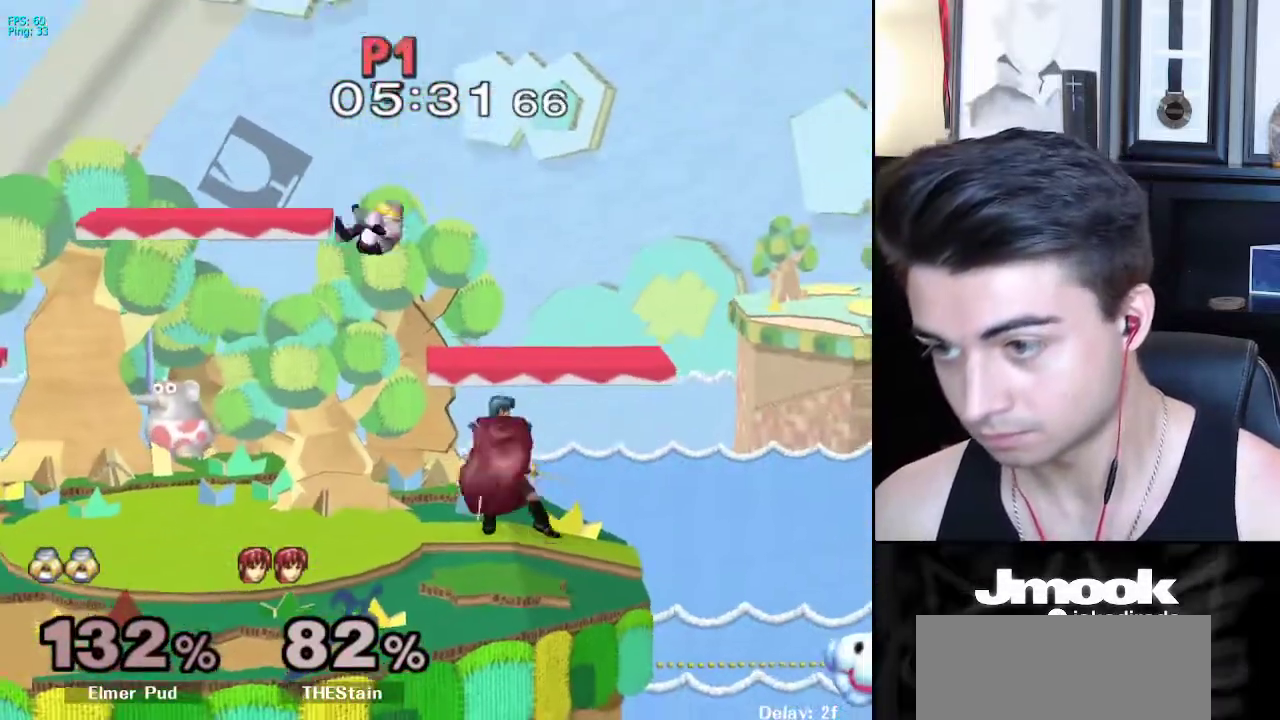
{"buttons": ["L1"], "left_stick": "center", "right_stick": "center", "events": [[67, "left_stick", "right"], [67, "right_stick", "right"], [200, "L1", "down"], [250, "right_stick", "center"], [267, "left_stick", "center"]]}
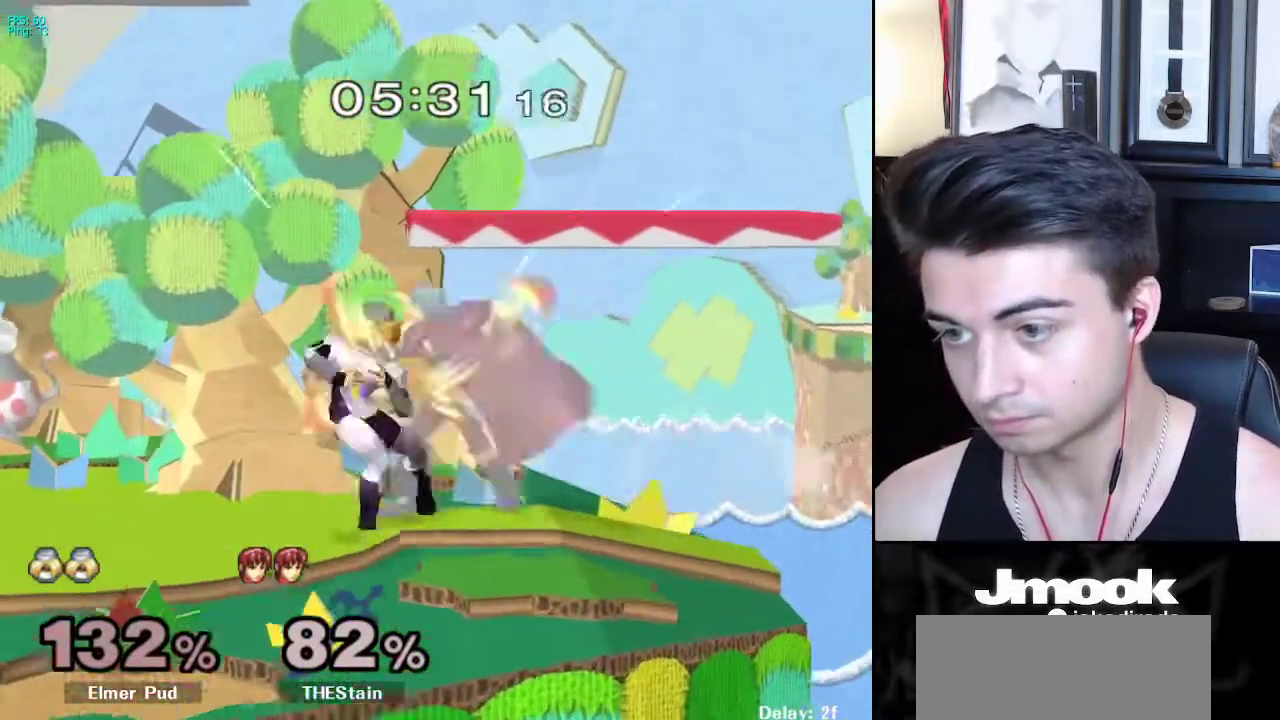
{"buttons": [], "left_stick": "center", "right_stick": "center", "events": [[417, "L1", "up"]]}
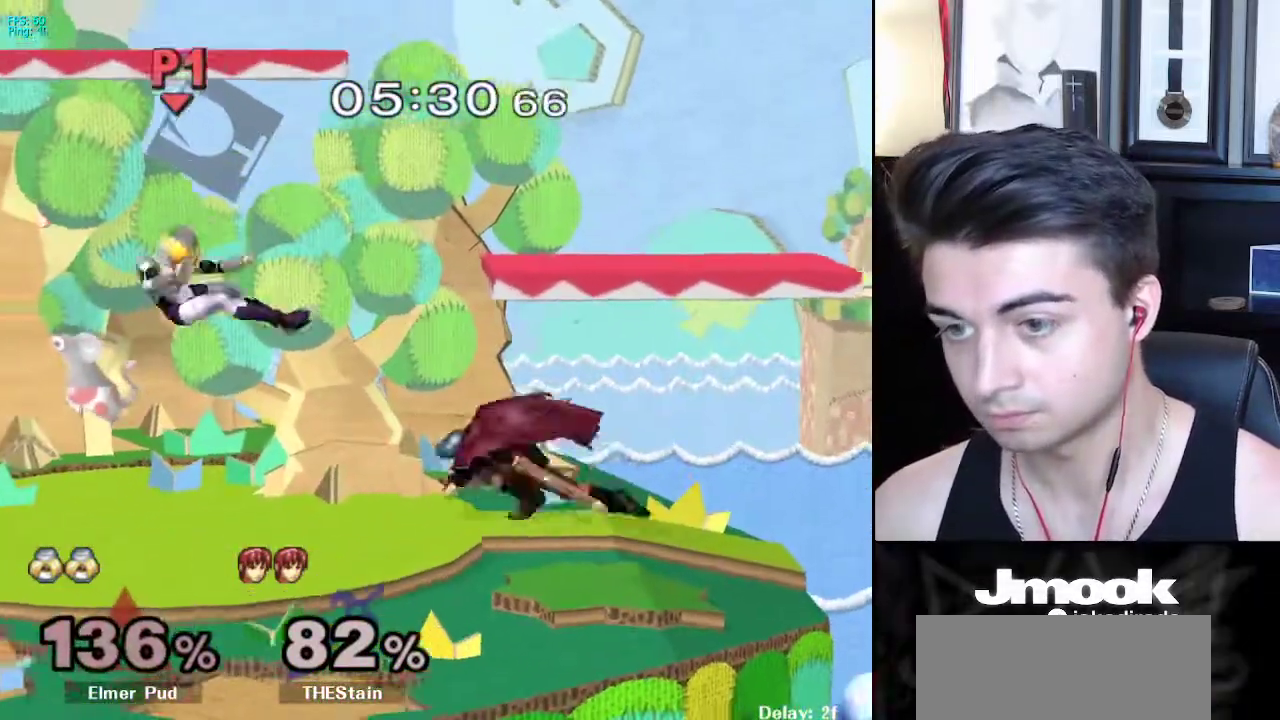
{"buttons": ["R1"], "left_stick": "left", "right_stick": "center", "events": [[267, "left_stick", "left"], [317, "R1", "down"]]}
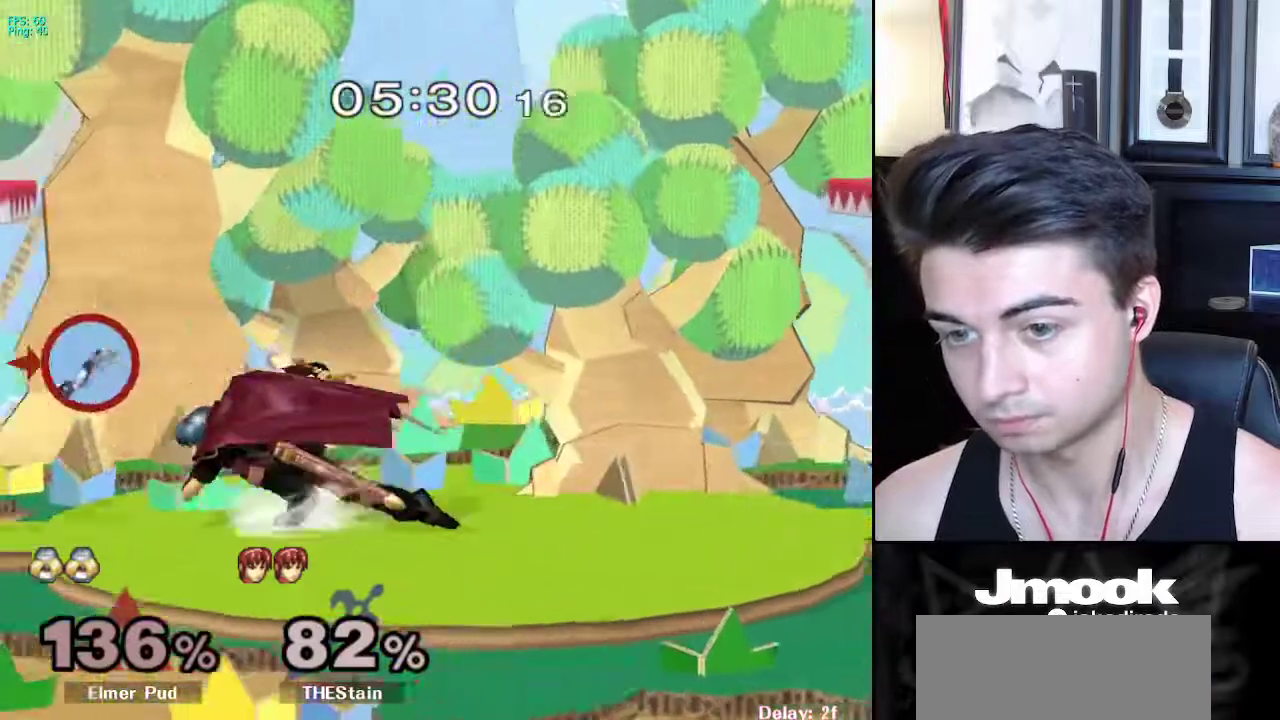
{"buttons": ["R1"], "left_stick": "down-left", "right_stick": "down", "events": [[67, "R1", "up"], [233, "left_stick", "center"], [433, "R1", "down"], [450, "left_stick", "down"], [450, "right_stick", "down"], [500, "left_stick", "down-left"]]}
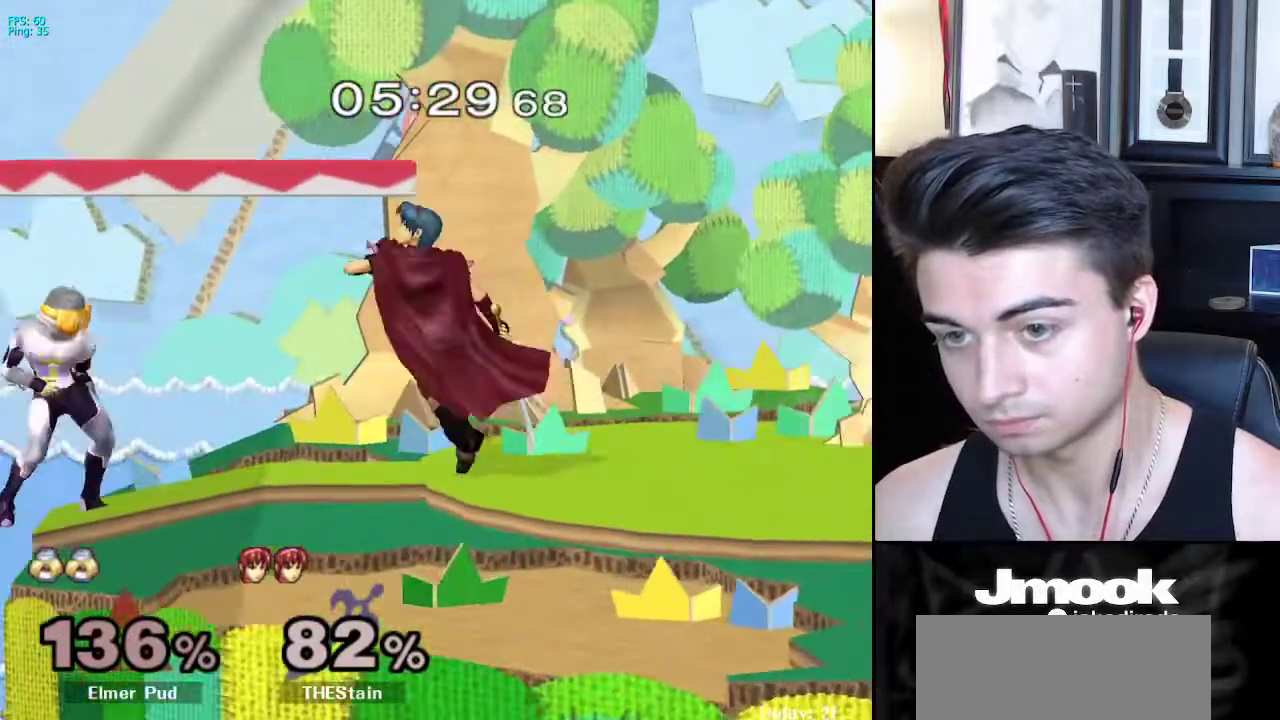
{"buttons": [], "left_stick": "down", "right_stick": "center", "events": [[183, "R1", "up"], [233, "right_stick", "center"], [250, "left_stick", "center"], [300, "left_stick", "down"]]}
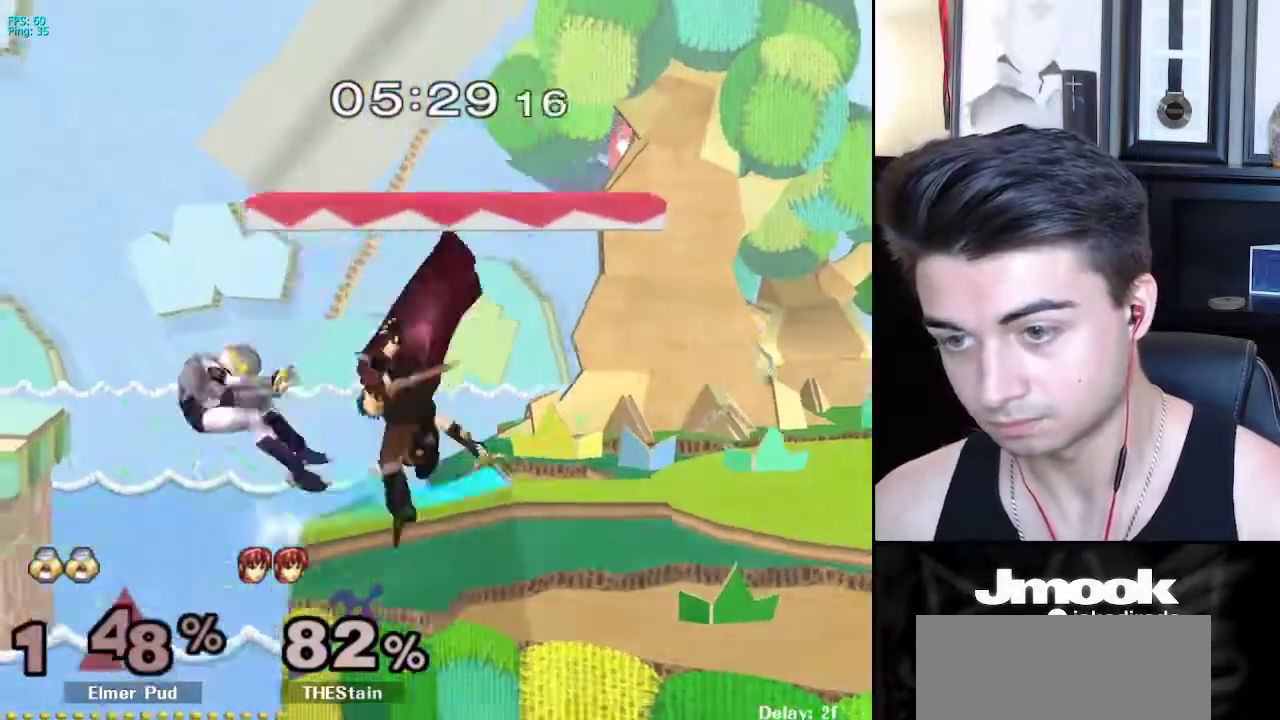
{"buttons": [], "left_stick": "right", "right_stick": "center", "events": [[67, "left_stick", "right"], [150, "left_stick", "down-right"], [267, "left_stick", "right"]]}
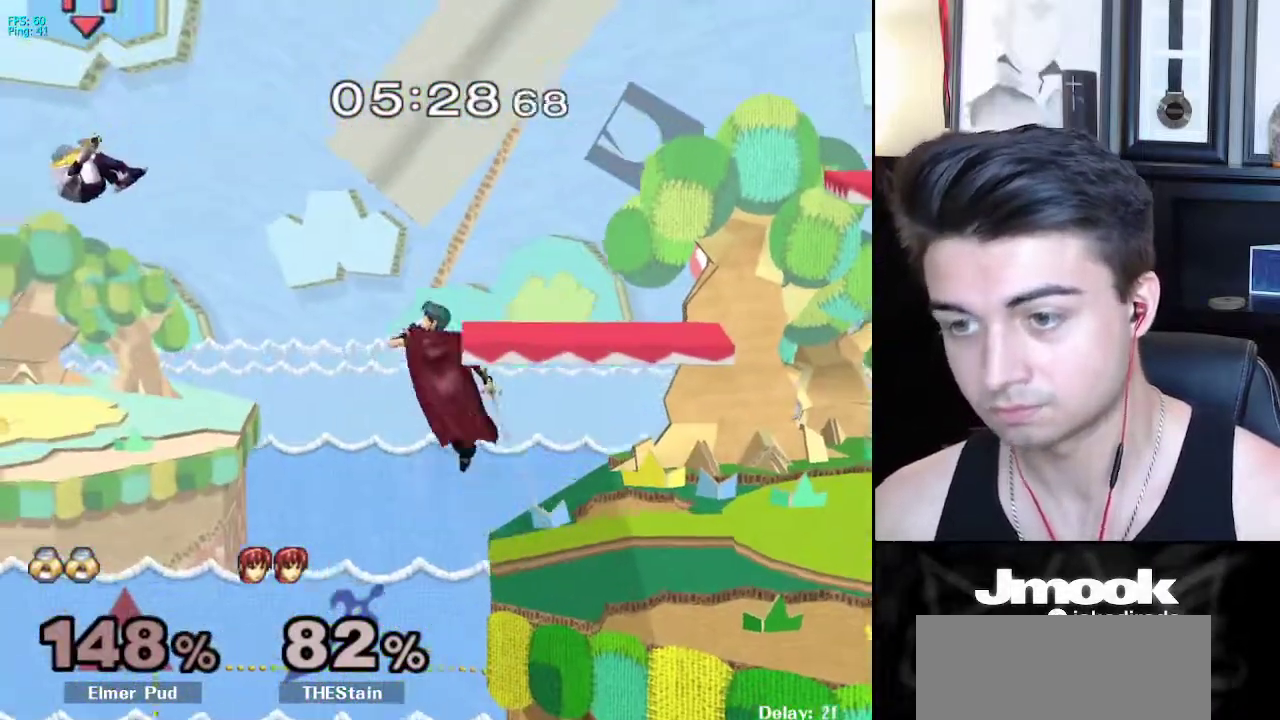
{"buttons": [], "left_stick": "right", "right_stick": "center", "events": []}
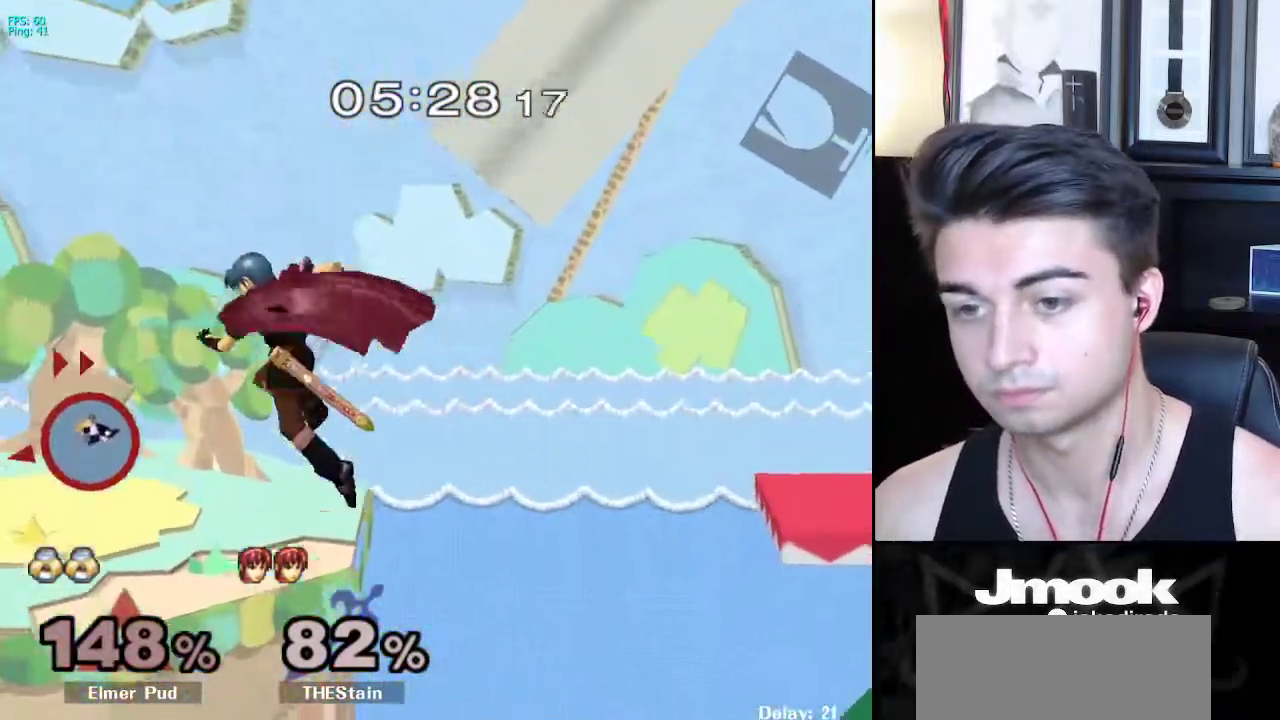
{"buttons": [], "left_stick": "right", "right_stick": "center", "events": [[100, "X", "down"], [217, "X", "up"]]}
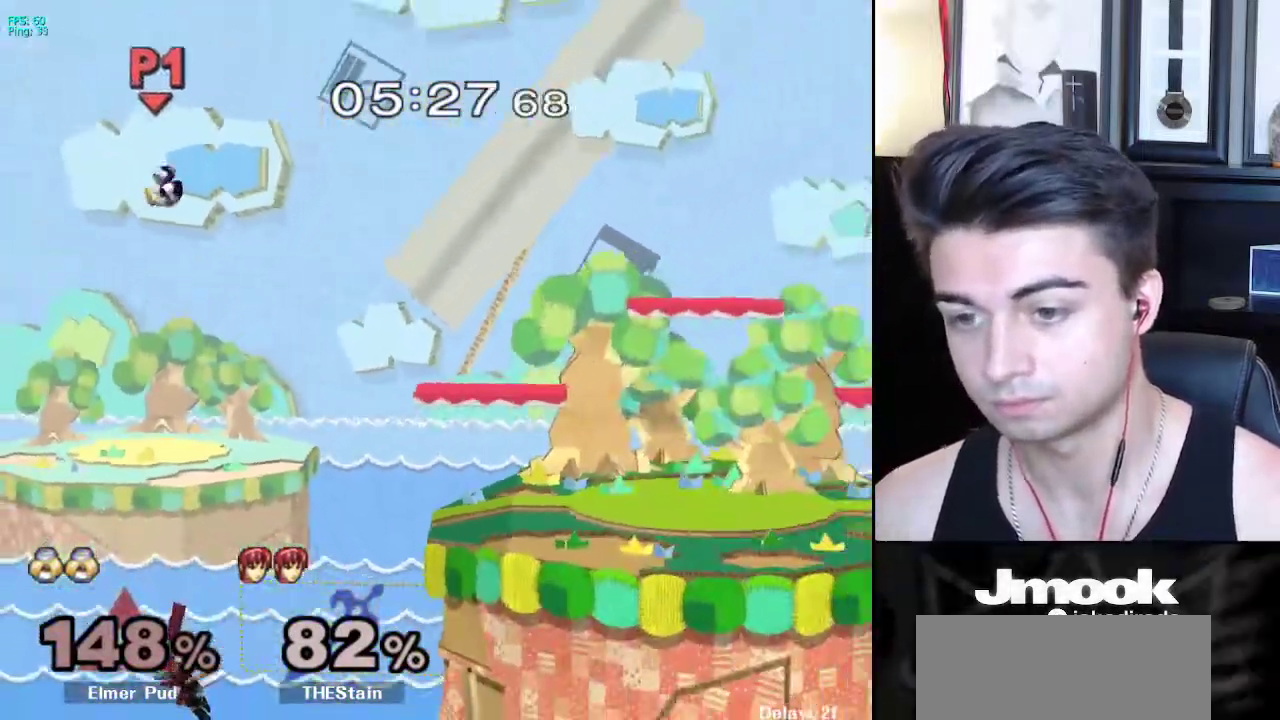
{"buttons": [], "left_stick": "right", "right_stick": "center", "events": []}
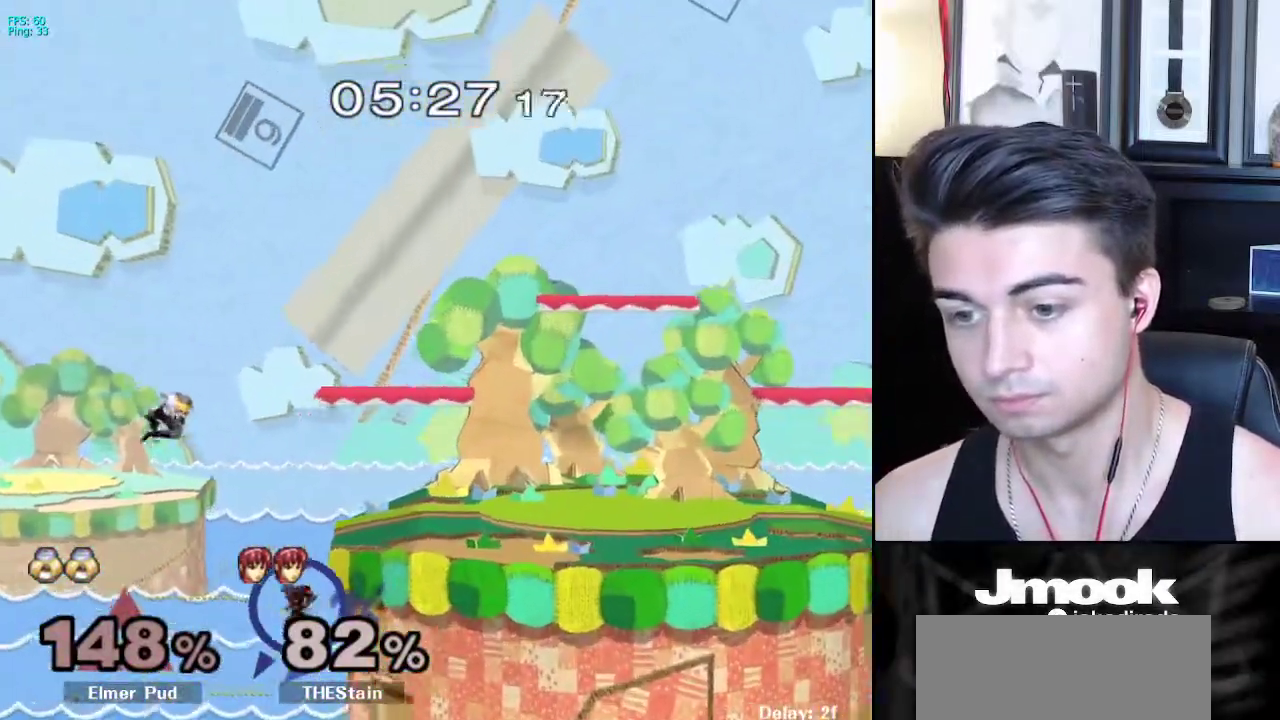
{"buttons": ["B"], "left_stick": "up-right", "right_stick": "center", "events": [[233, "left_stick", "up-right"], [367, "B", "down"]]}
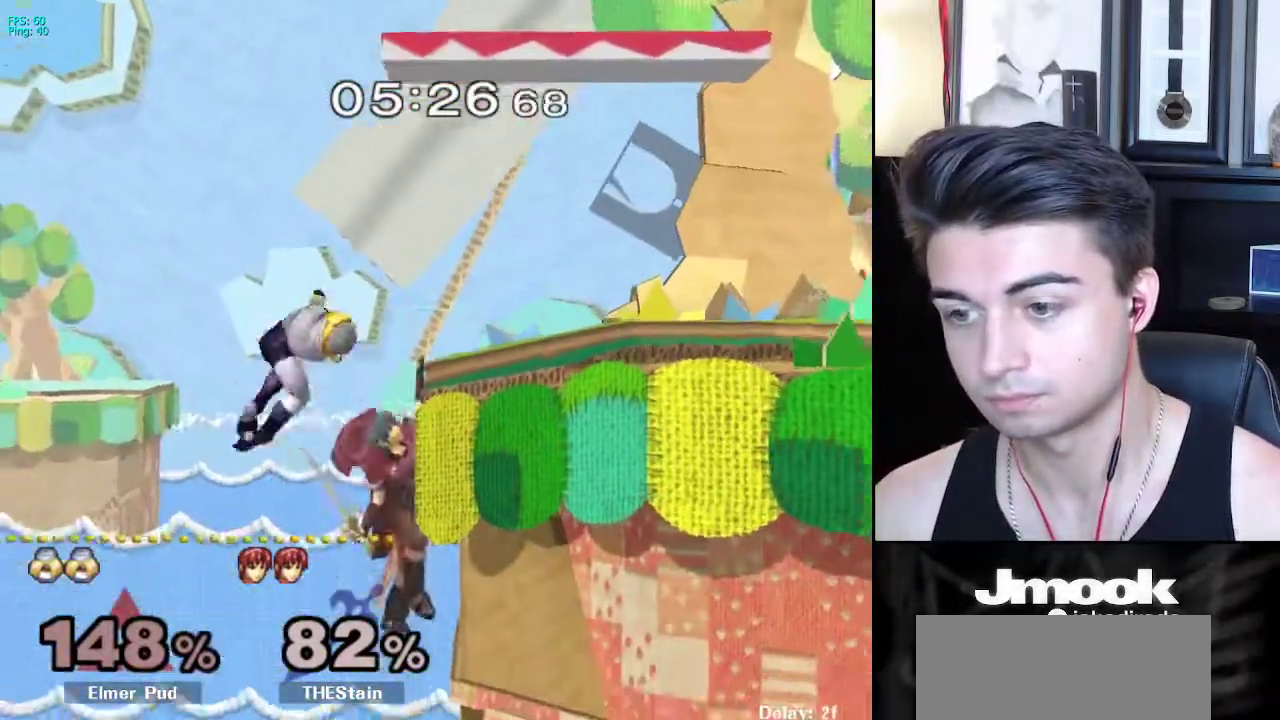
{"buttons": ["B"], "left_stick": "down", "right_stick": "center", "events": [[117, "left_stick", "right"], [233, "left_stick", "down-right"], [333, "left_stick", "down"]]}
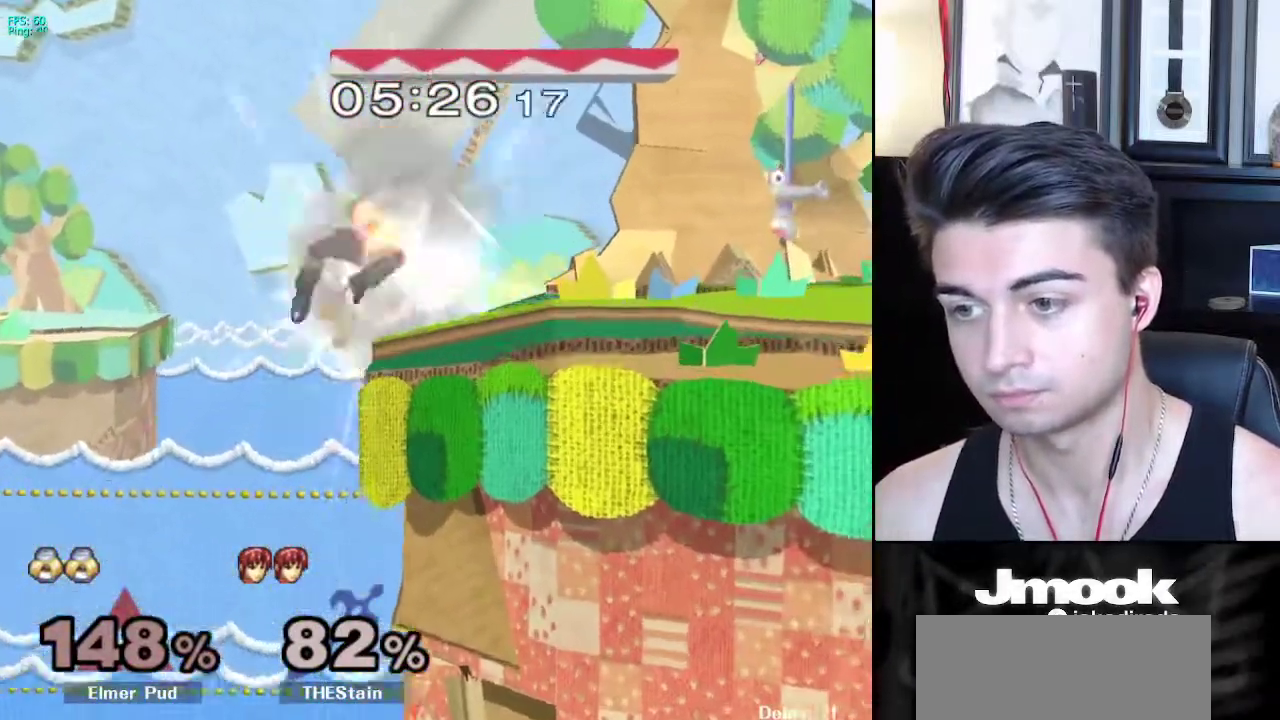
{"buttons": [], "left_stick": "center", "right_stick": "center", "events": [[100, "B", "up"], [300, "left_stick", "center"]]}
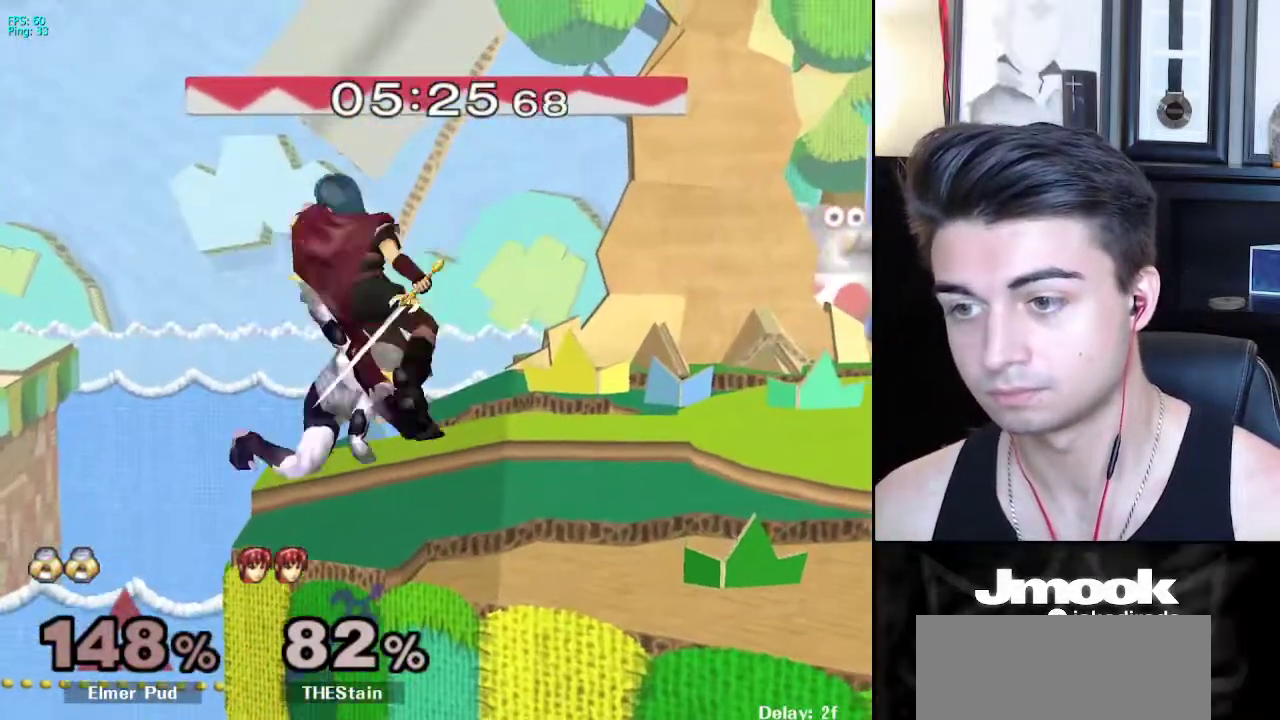
{"buttons": [], "left_stick": "center", "right_stick": "center", "events": [[167, "R1", "down"], [167, "right_stick", "down"], [183, "left_stick", "down-left"], [350, "R1", "up"], [417, "left_stick", "center"], [483, "right_stick", "center"]]}
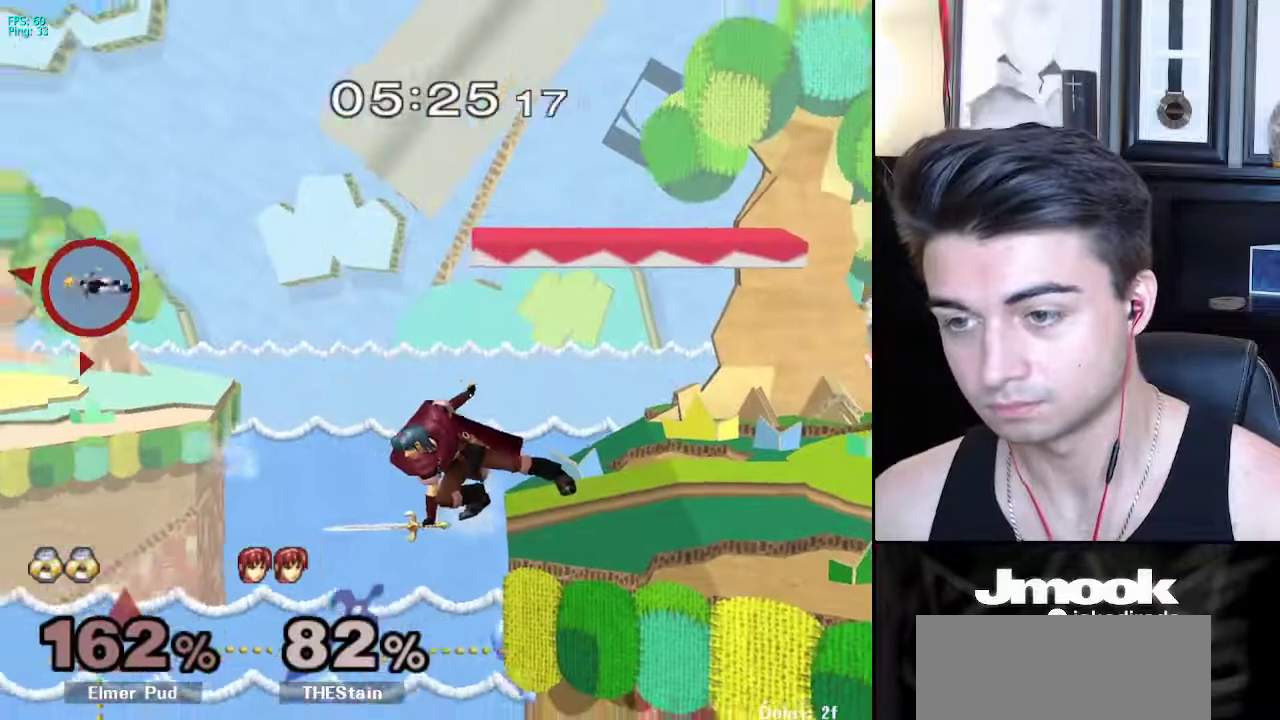
{"buttons": [], "left_stick": "center", "right_stick": "center", "events": []}
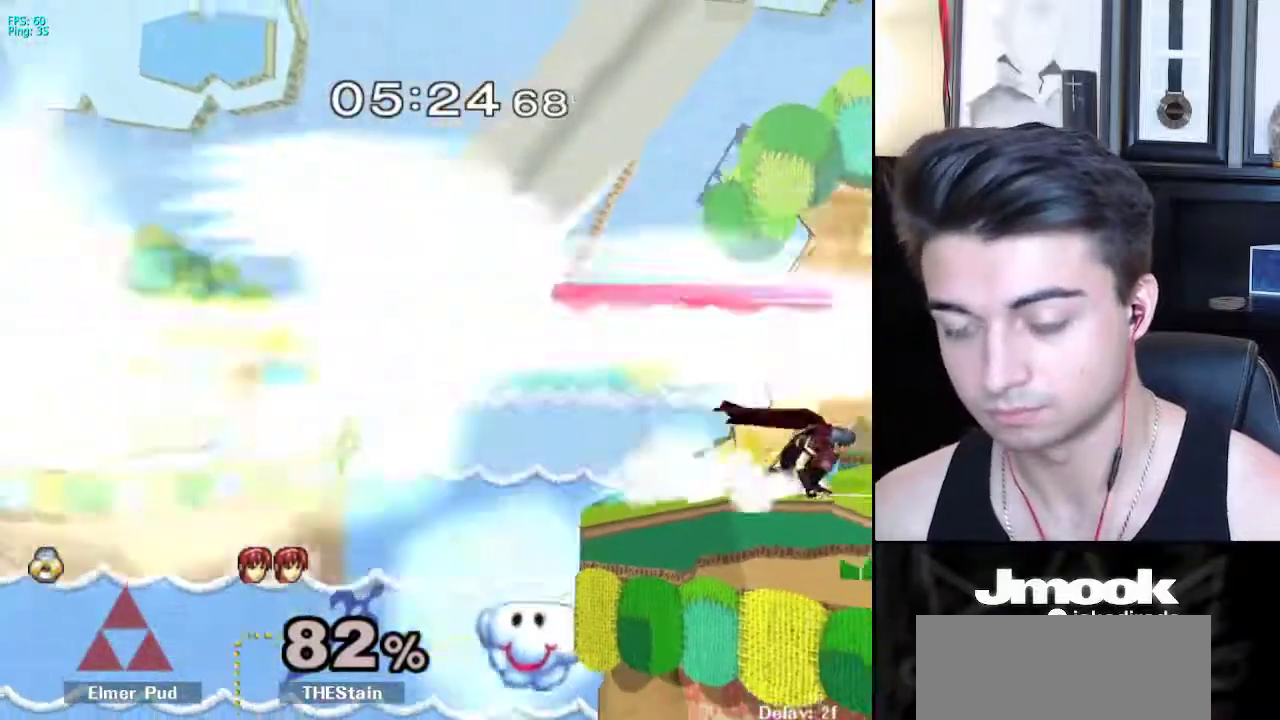
{"buttons": [], "left_stick": "center", "right_stick": "center", "events": []}
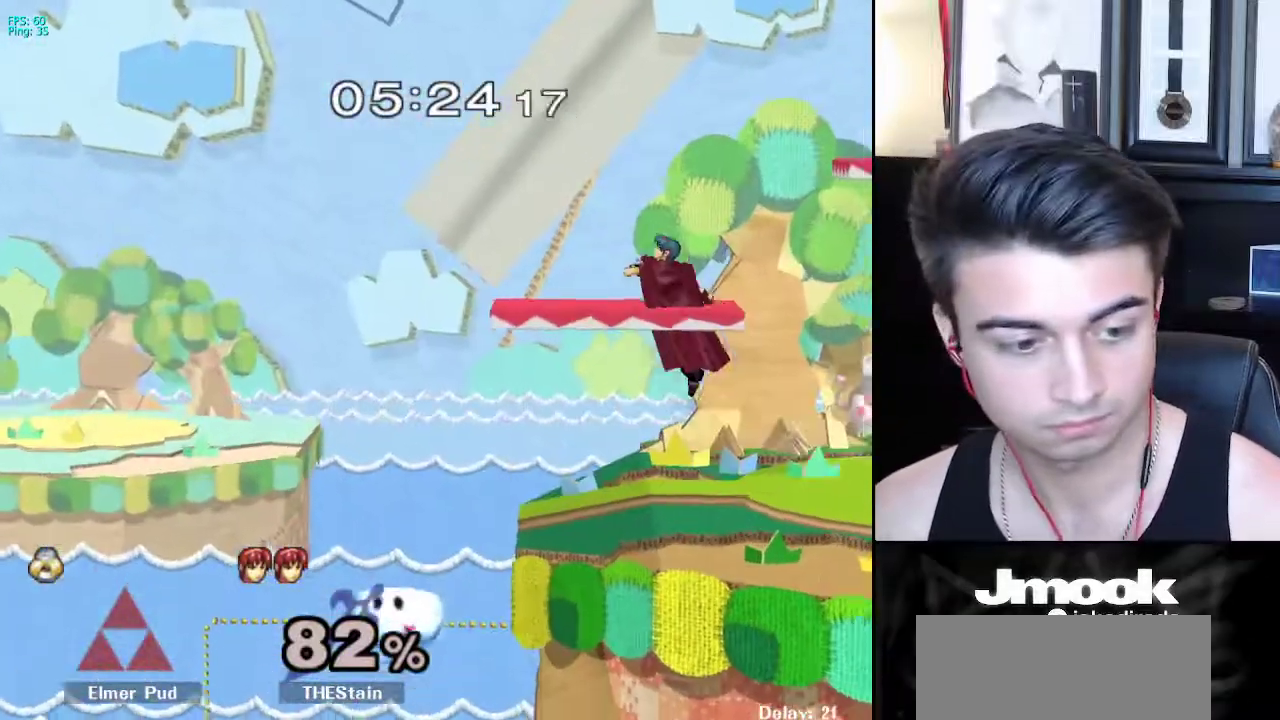
{"buttons": [], "left_stick": "center", "right_stick": "center", "events": []}
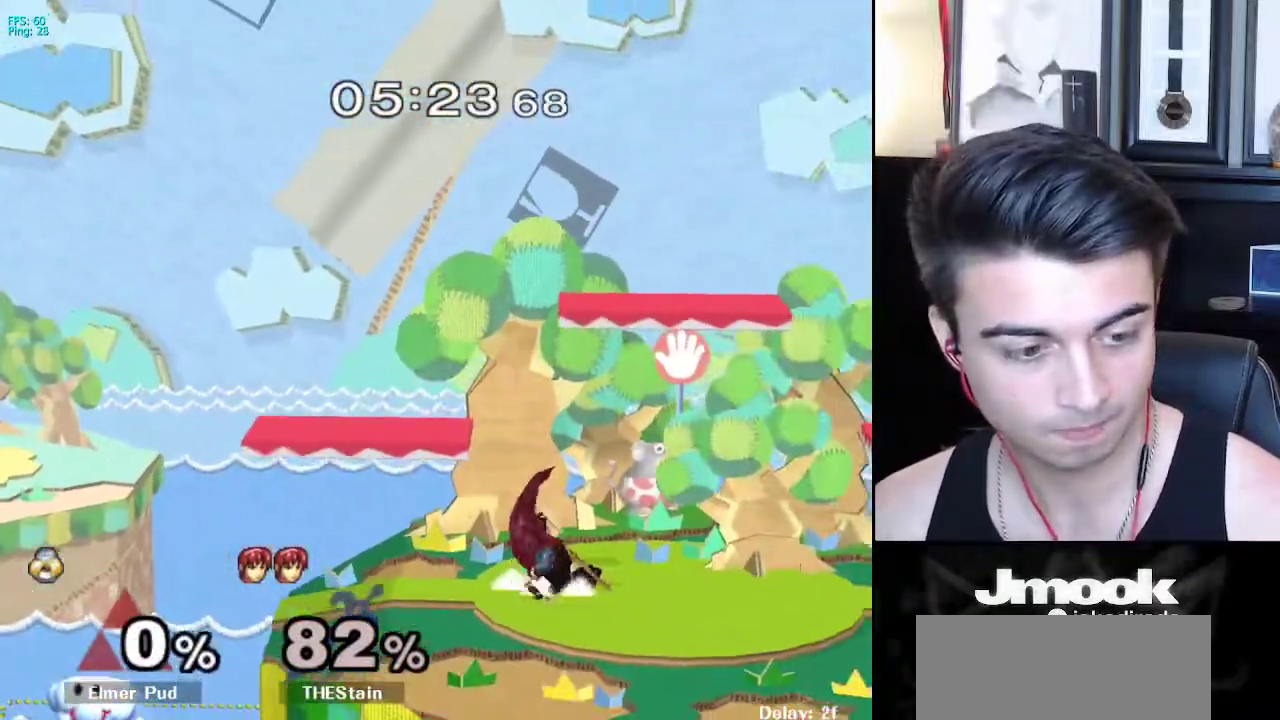
{"buttons": [], "left_stick": "center", "right_stick": "center", "events": []}